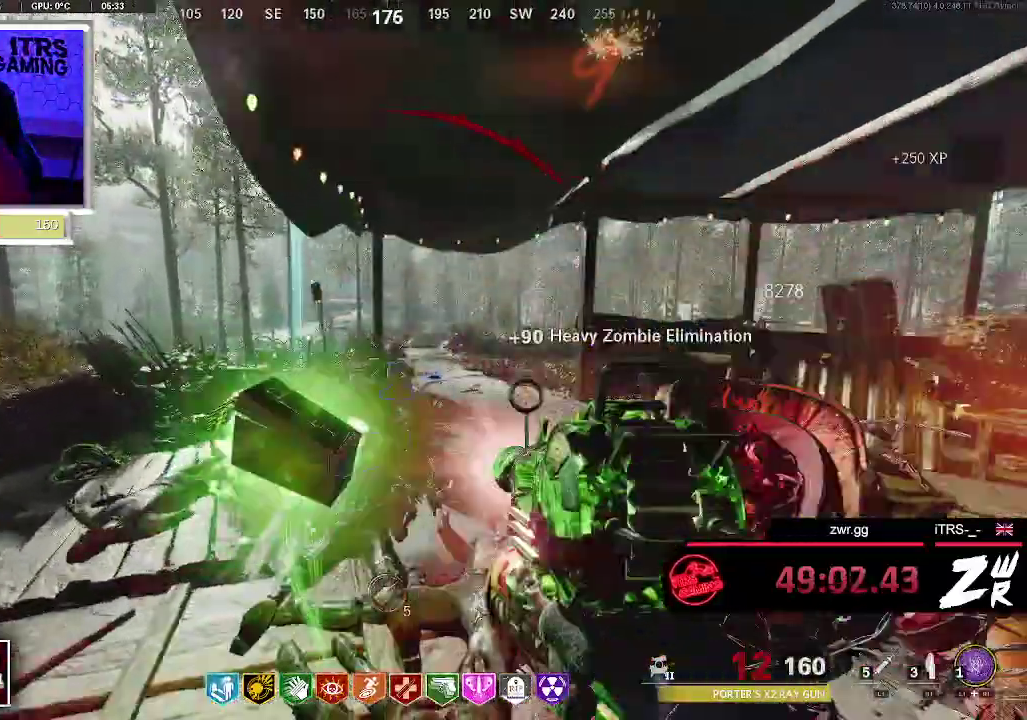
Gameplay with a controller (PlayStation layout); each line is a JSON object with the inputs held at the frame after it. "events" lists button and stick changes between this image and that frame as [ms after this image, input, new state], when the widget could be followed in between. This overlay highlights the sticks when they move; stick clicks (L3 R3) are not distinguishable. Not read: L1 R1.
{"buttons": [], "left_stick": "up", "right_stick": "center", "events": [[100, "R2", "up"], [133, "left_stick", "up-left"], [233, "left_stick", "up"], [300, "L3", "down"], [300, "right_stick", "down-right"], [433, "right_stick", "center"], [467, "L3", "up"]]}
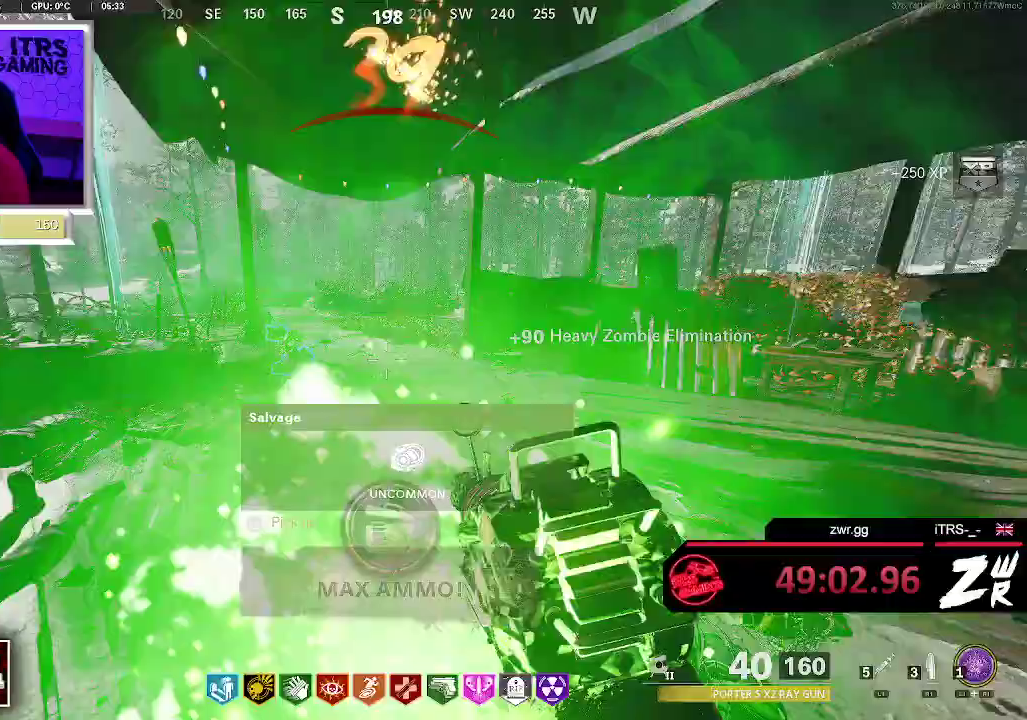
{"buttons": ["L3"], "left_stick": "up", "right_stick": "down-right", "events": [[67, "L3", "down"], [133, "right_stick", "left"], [233, "right_stick", "center"], [433, "right_stick", "down-right"]]}
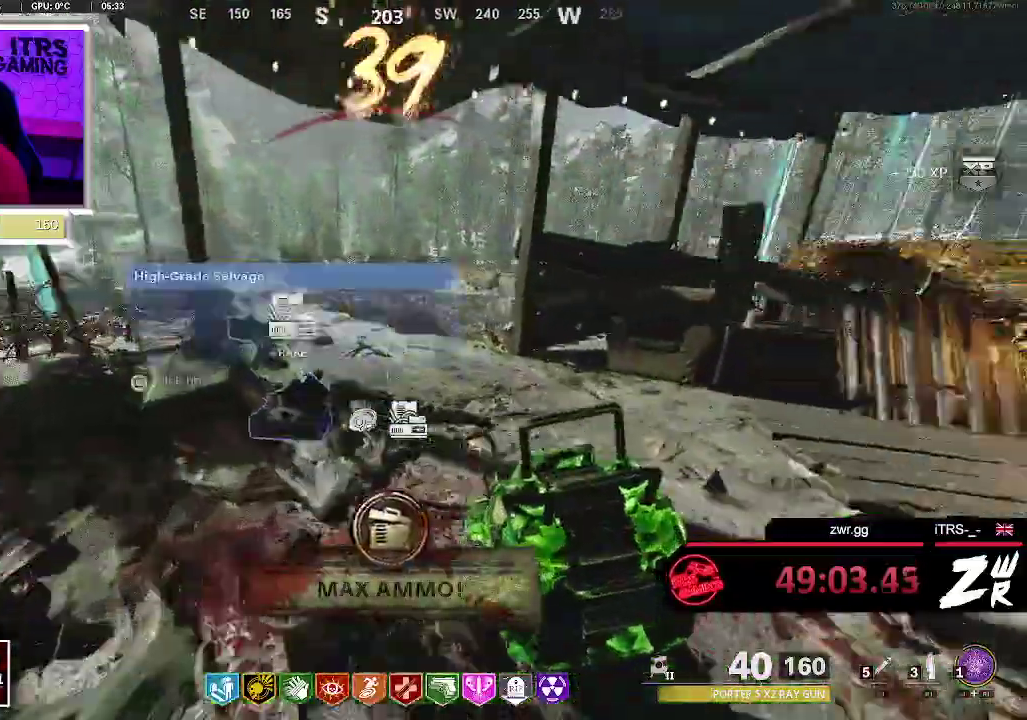
{"buttons": ["L3"], "left_stick": "up", "right_stick": "center", "events": [[33, "right_stick", "center"], [200, "right_stick", "left"], [233, "L3", "up"], [333, "right_stick", "center"], [400, "L3", "down"]]}
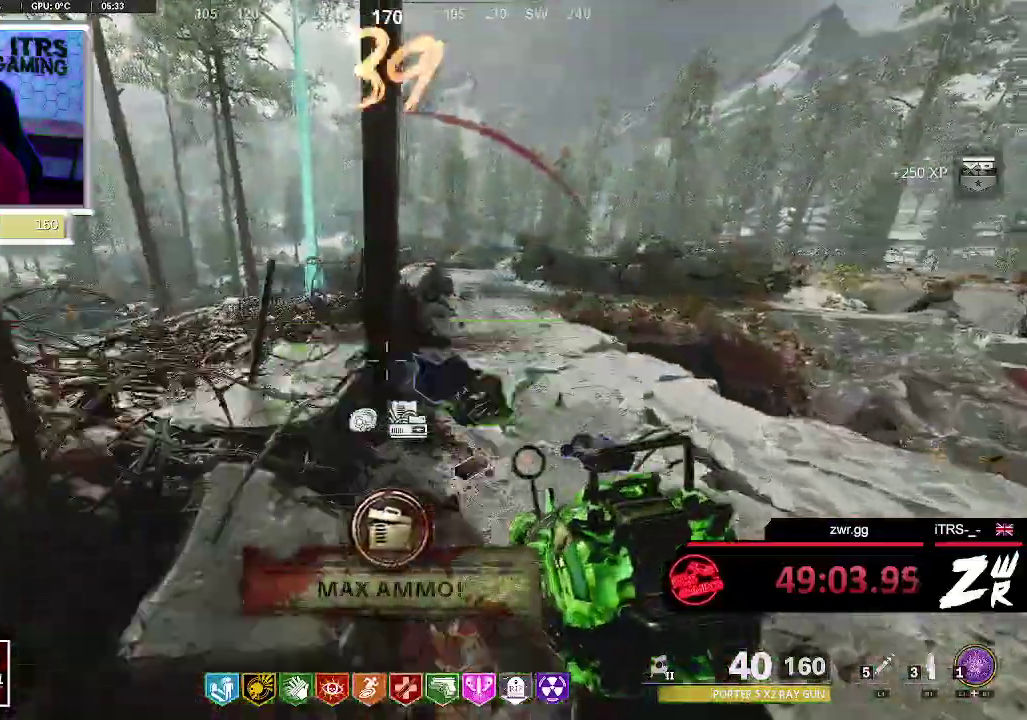
{"buttons": ["L3"], "left_stick": "up", "right_stick": "down-right", "events": [[33, "right_stick", "right"], [67, "L3", "up"], [167, "L3", "down"], [167, "right_stick", "center"], [467, "right_stick", "down-right"]]}
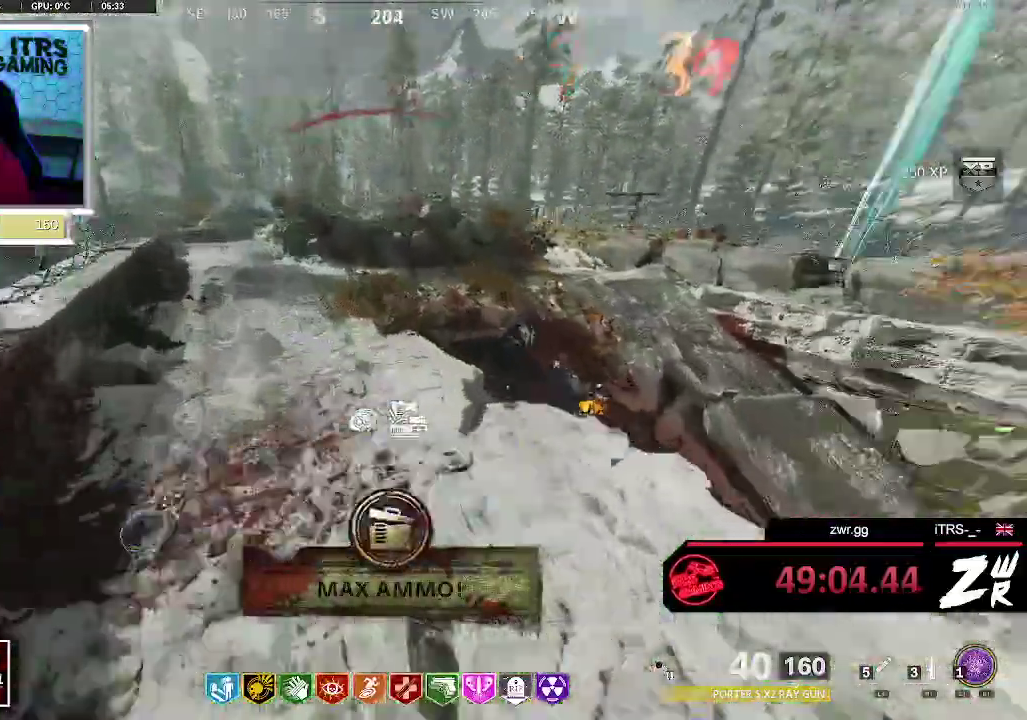
{"buttons": [], "left_stick": "up", "right_stick": "down-left", "events": [[133, "L3", "up"], [200, "right_stick", "center"], [367, "right_stick", "down-left"]]}
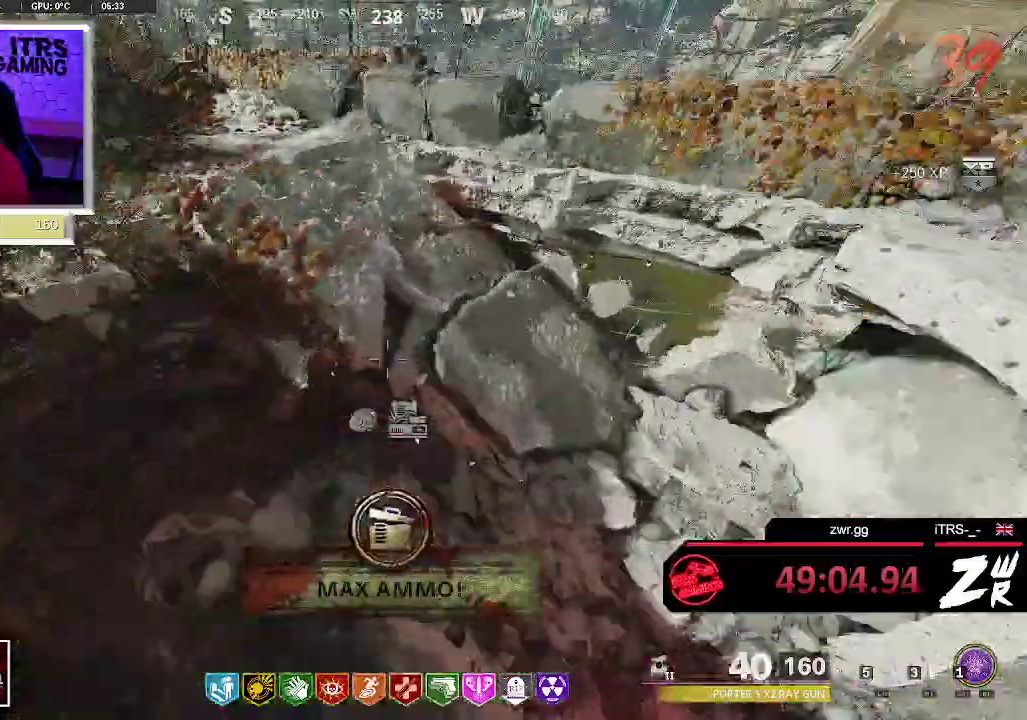
{"buttons": ["L3"], "left_stick": "up-left", "right_stick": "center", "events": [[67, "L3", "down"], [67, "left_stick", "up-left"], [100, "right_stick", "left"], [167, "right_stick", "center"], [333, "right_stick", "up-left"], [500, "right_stick", "center"]]}
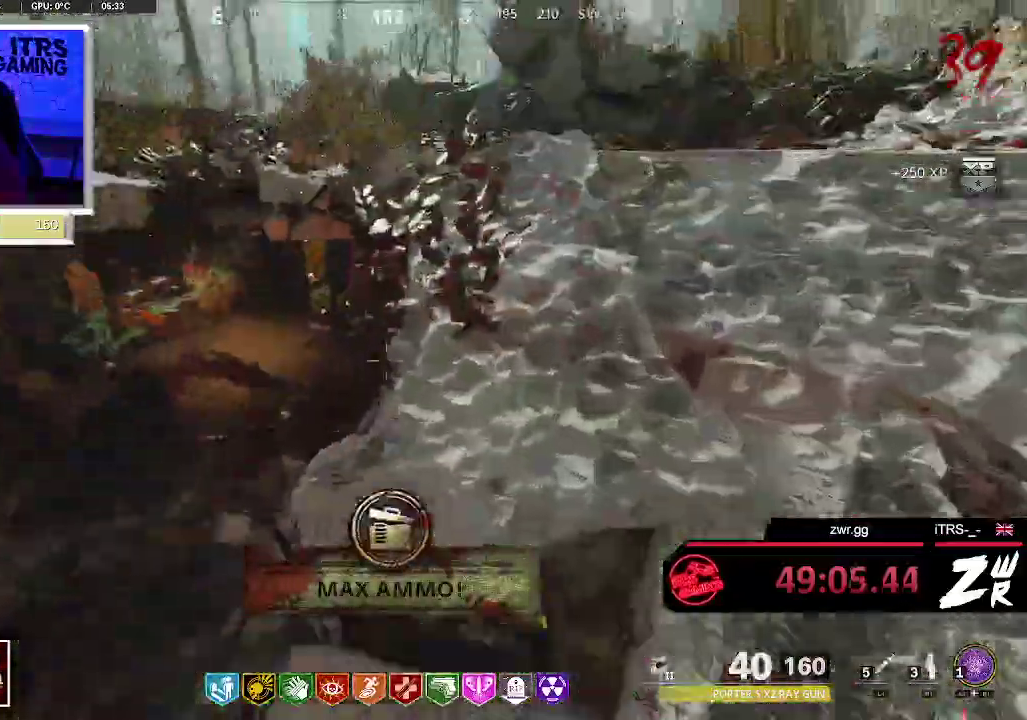
{"buttons": [], "left_stick": "up", "right_stick": "down-right", "events": [[100, "right_stick", "left"], [233, "right_stick", "center"], [333, "L3", "up"], [367, "right_stick", "down-right"], [400, "left_stick", "up"]]}
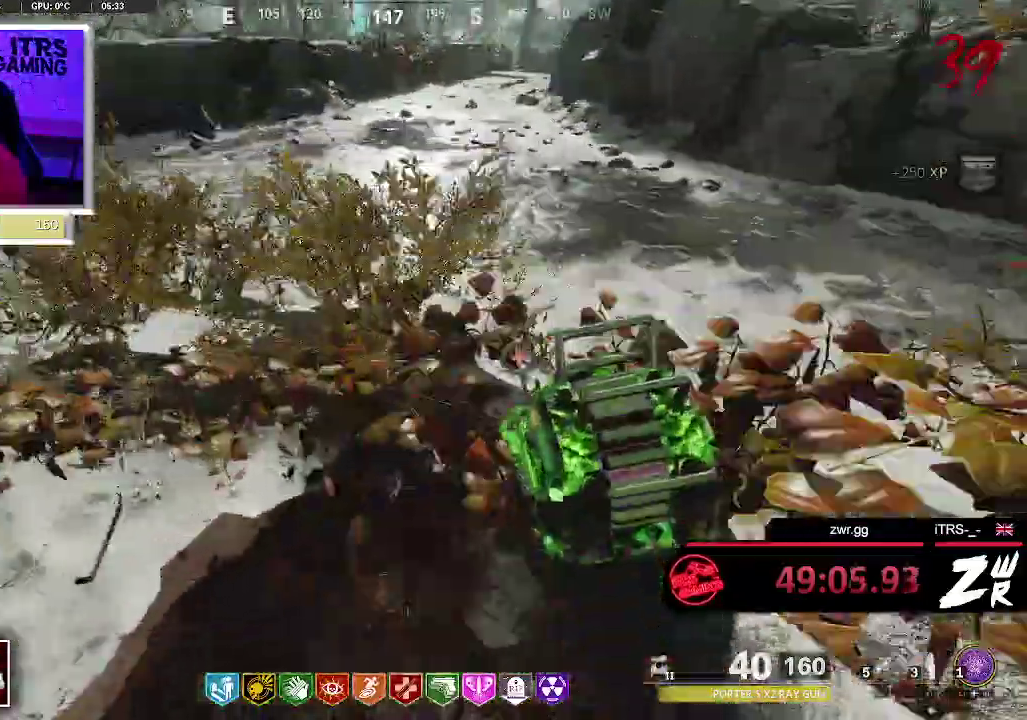
{"buttons": ["L3"], "left_stick": "up", "right_stick": "center", "events": [[33, "right_stick", "center"], [100, "L3", "down"], [133, "left_stick", "up-left"], [267, "L3", "up"], [267, "left_stick", "up"], [267, "right_stick", "up-right"], [400, "right_stick", "center"], [433, "L3", "down"]]}
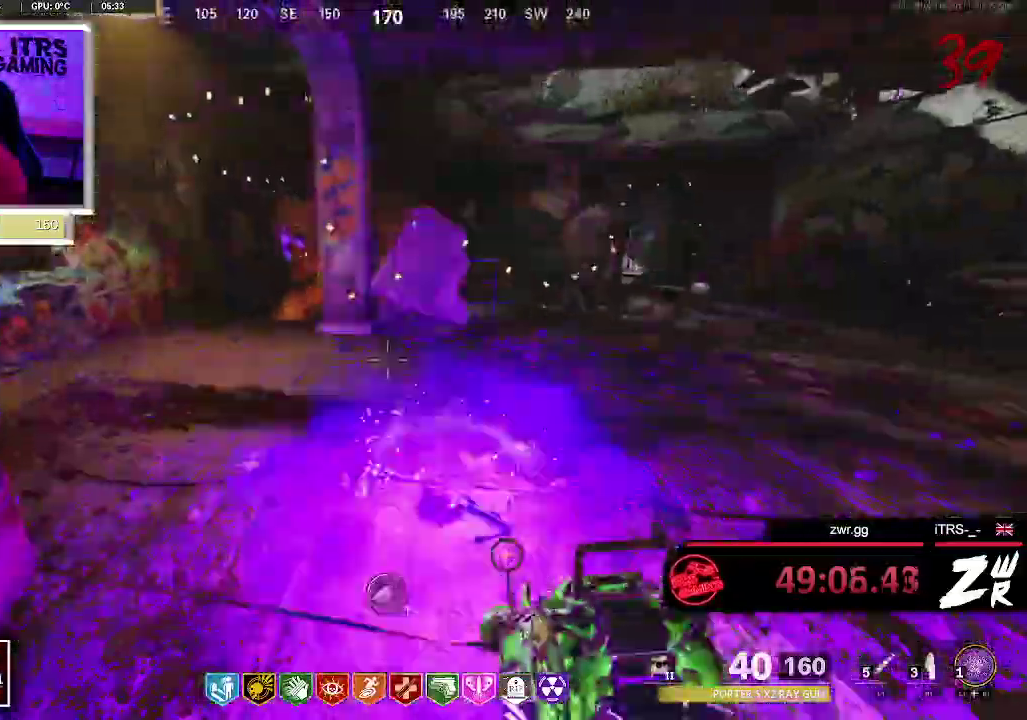
{"buttons": ["L3"], "left_stick": "up", "right_stick": "down-right", "events": [[33, "right_stick", "left"], [200, "right_stick", "center"], [367, "right_stick", "down-right"]]}
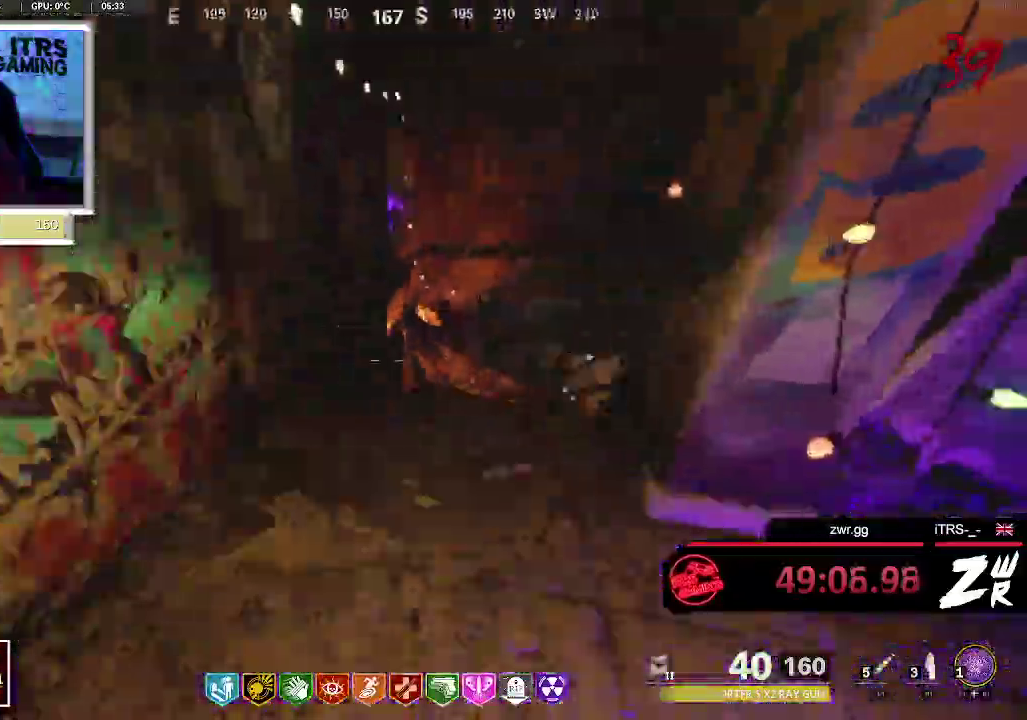
{"buttons": ["L3"], "left_stick": "up", "right_stick": "center", "events": [[33, "right_stick", "center"], [167, "right_stick", "down-right"], [333, "right_stick", "center"]]}
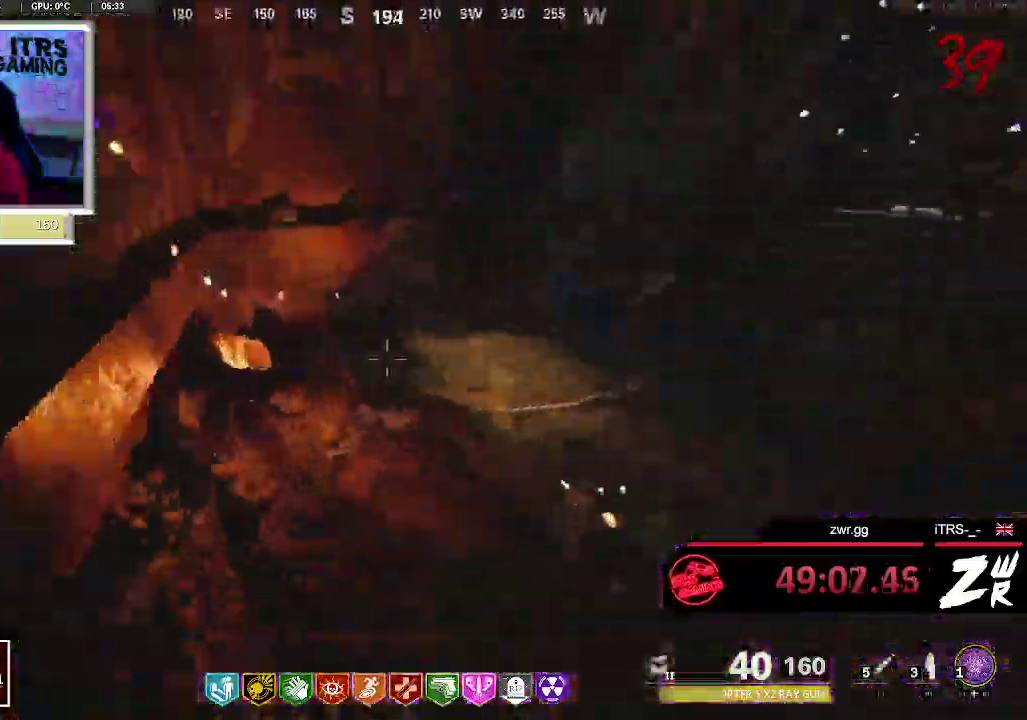
{"buttons": ["L3"], "left_stick": "up", "right_stick": "right", "events": [[100, "right_stick", "down-right"], [333, "right_stick", "center"], [400, "right_stick", "right"]]}
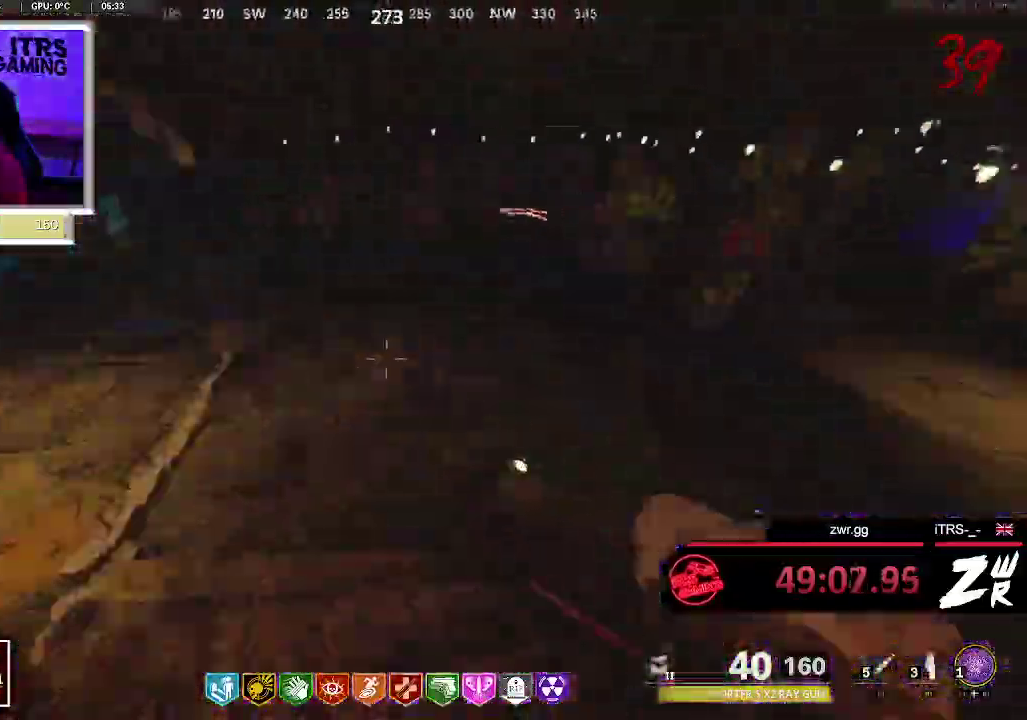
{"buttons": ["L3"], "left_stick": "up", "right_stick": "right", "events": [[300, "right_stick", "center"], [500, "right_stick", "right"]]}
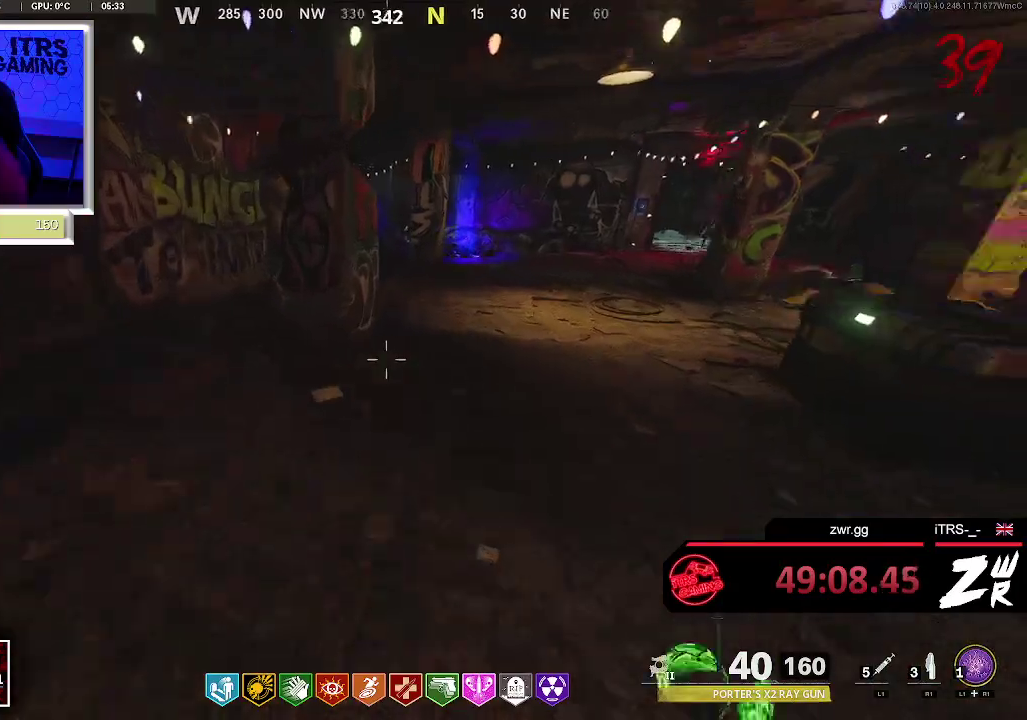
{"buttons": ["L3"], "left_stick": "up", "right_stick": "center", "events": [[167, "right_stick", "center"], [267, "right_stick", "left"], [400, "right_stick", "center"]]}
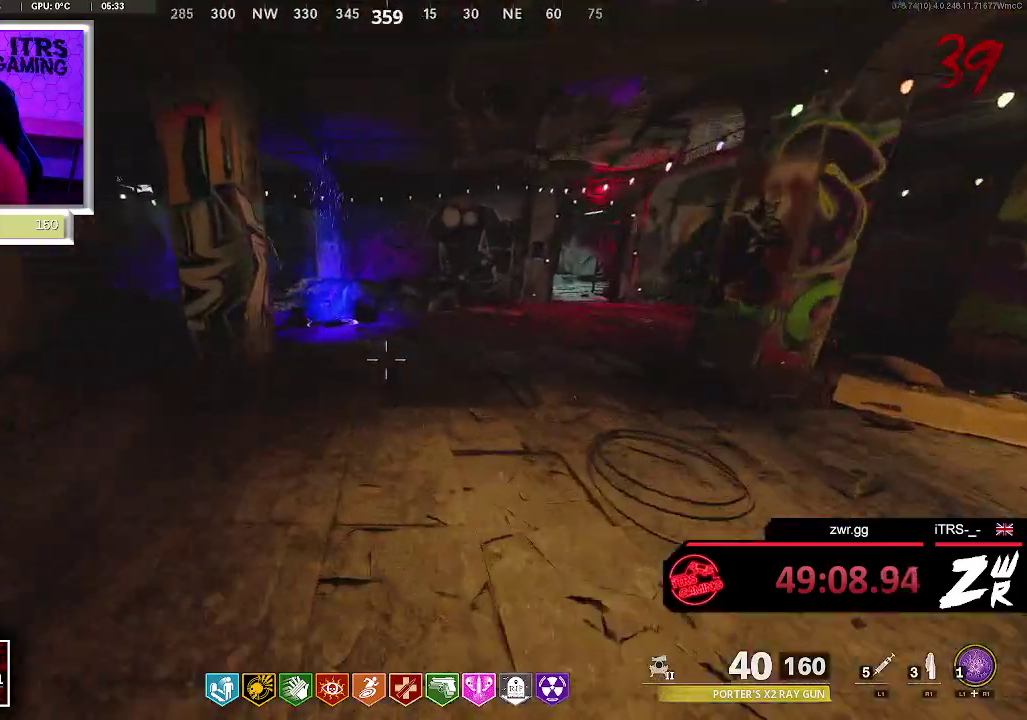
{"buttons": [], "left_stick": "up", "right_stick": "center", "events": [[233, "right_stick", "left"], [300, "right_stick", "down-left"], [367, "right_stick", "center"], [400, "L3", "up"]]}
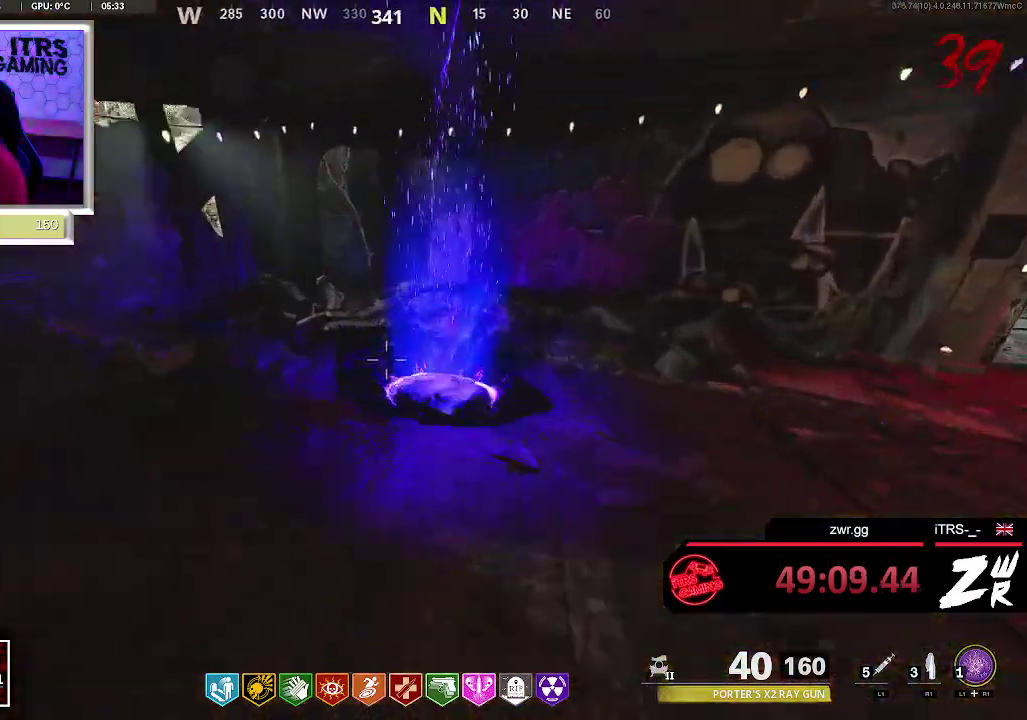
{"buttons": ["SQUARE"], "left_stick": "down-right", "right_stick": "center", "events": [[333, "SQUARE", "down"], [333, "left_stick", "up-right"], [400, "SQUARE", "up"], [467, "left_stick", "down-right"], [500, "SQUARE", "down"]]}
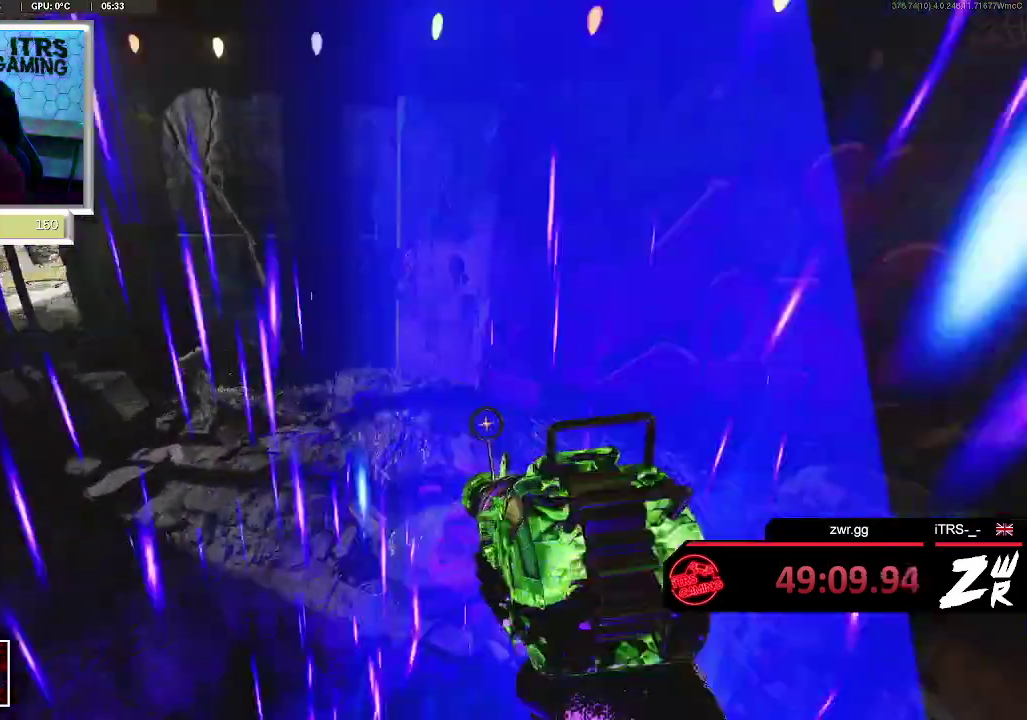
{"buttons": [], "left_stick": "center", "right_stick": "center", "events": [[33, "left_stick", "down"], [67, "SQUARE", "up"], [133, "left_stick", "down-left"], [167, "SQUARE", "down"], [233, "SQUARE", "up"], [300, "left_stick", "center"]]}
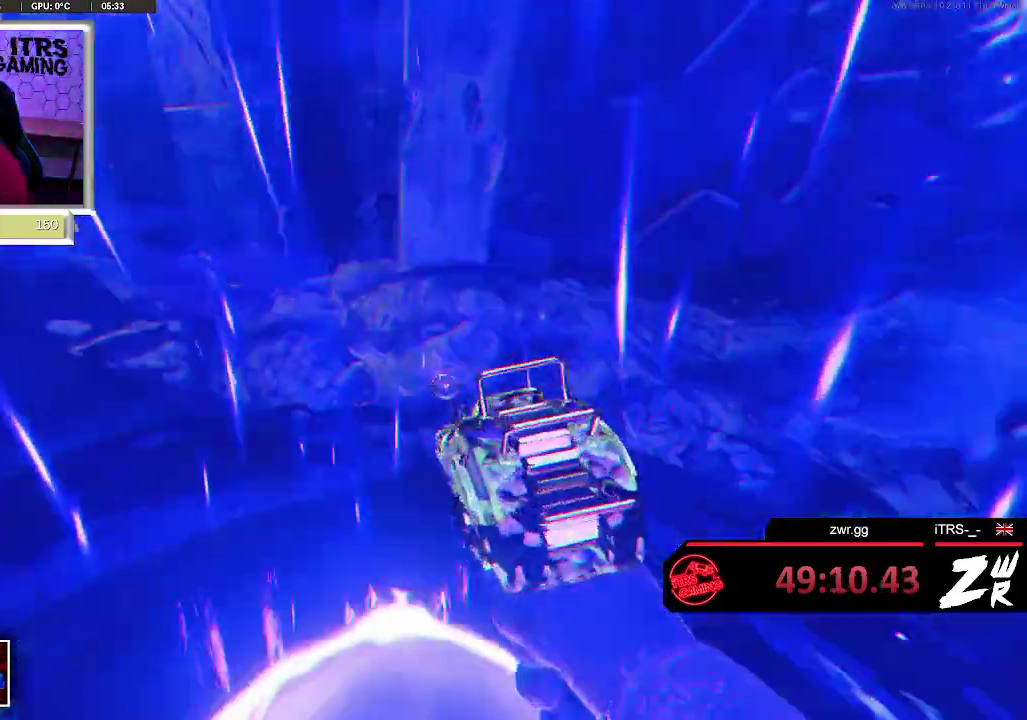
{"buttons": [], "left_stick": "center", "right_stick": "center", "events": []}
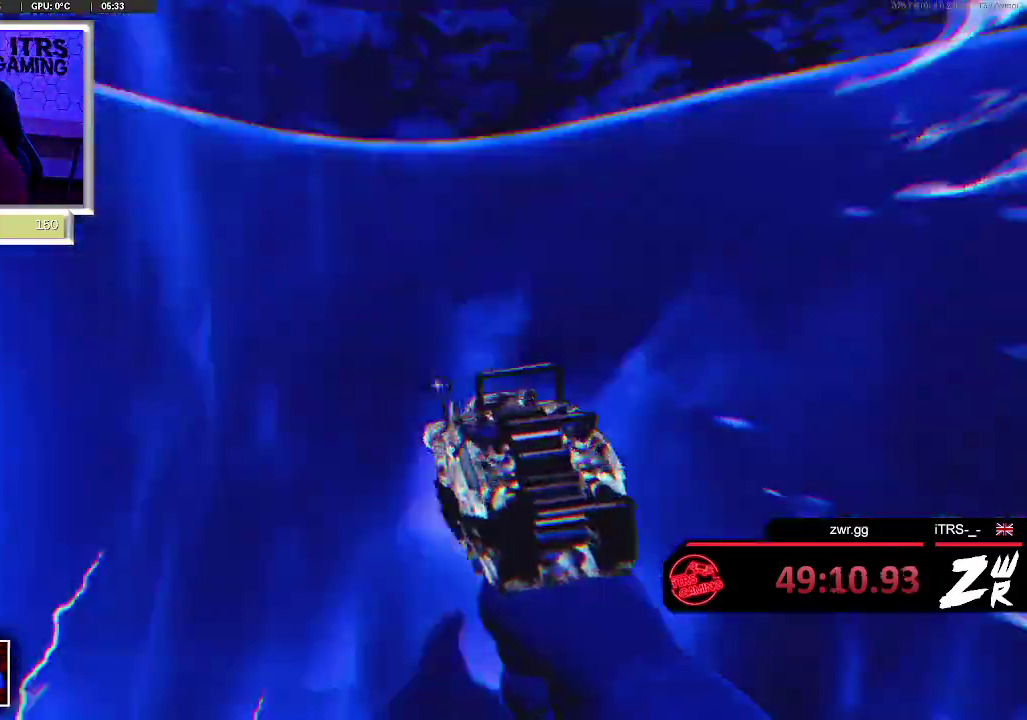
{"buttons": [], "left_stick": "center", "right_stick": "center", "events": []}
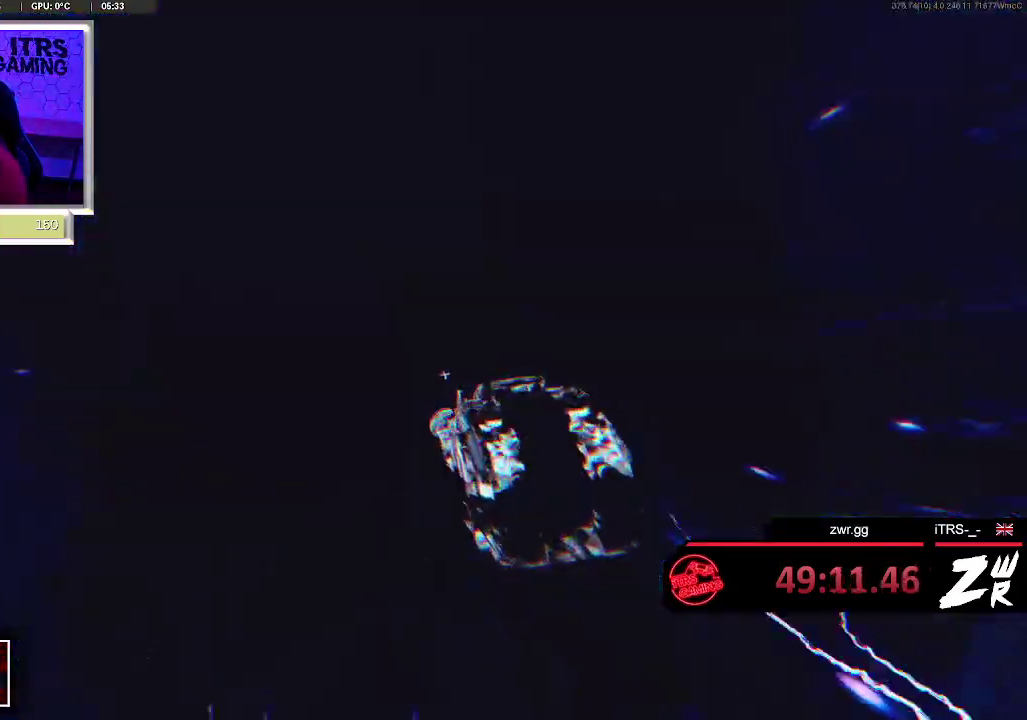
{"buttons": [], "left_stick": "center", "right_stick": "center", "events": []}